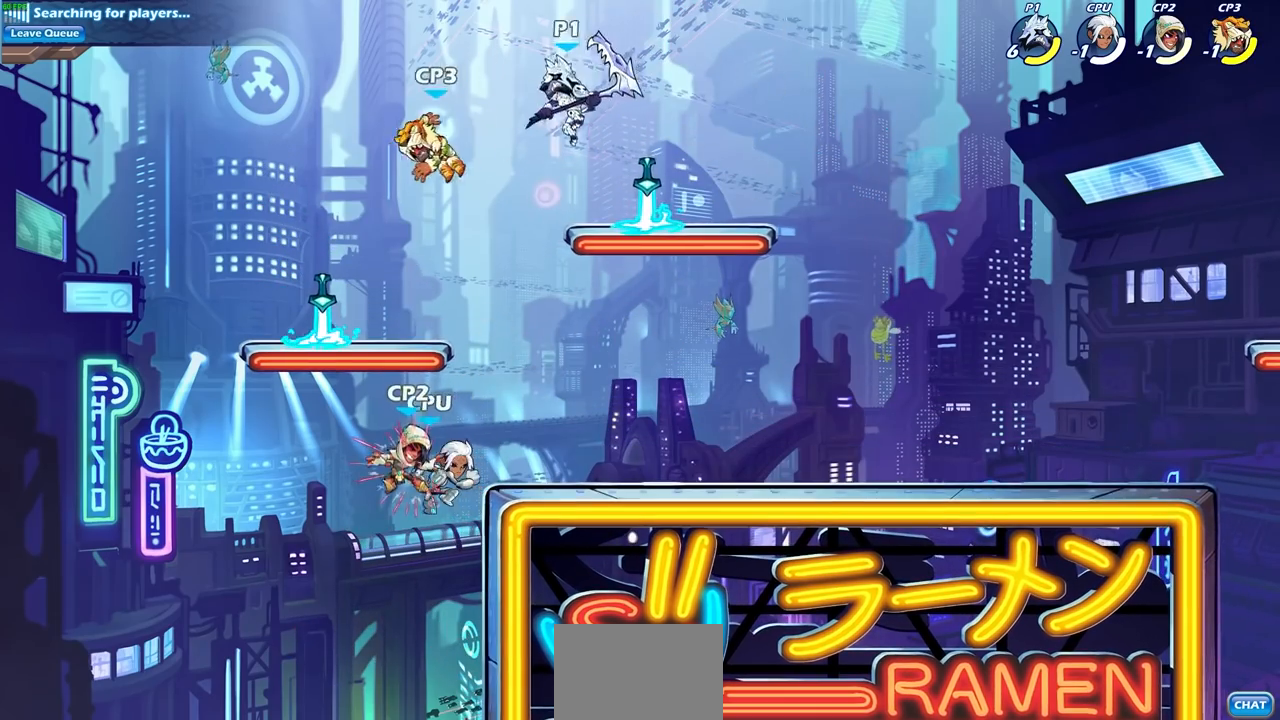
Gameplay with a controller (PlayStation layout); each line is a JSON object with the inputs held at the frame after it. "events" lists button and stick changes between this image and that frame as [ms after this image, input, new state], when the widget could be followed in between. Not read: L3 R3.
{"buttons": [], "left_stick": "left", "right_stick": "center", "events": [[17, "SQUARE", "down"], [167, "SQUARE", "up"], [200, "left_stick", "left"]]}
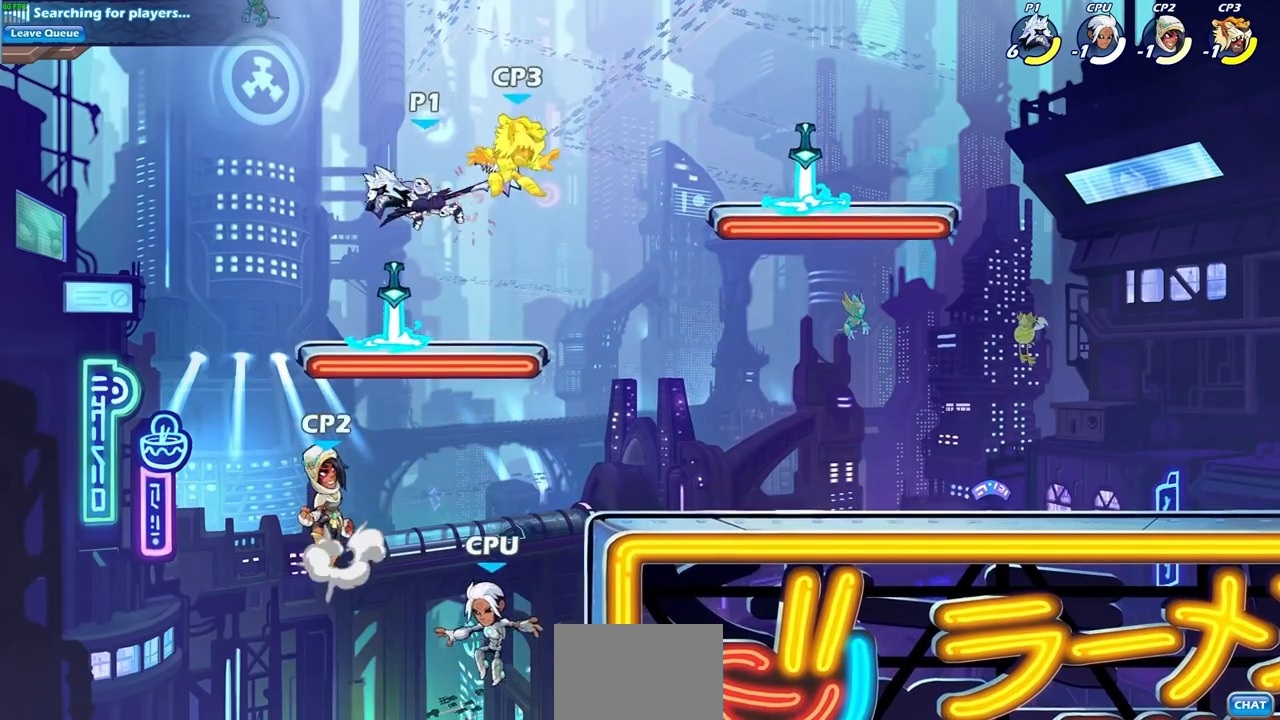
{"buttons": [], "left_stick": "down-left", "right_stick": "center", "events": [[217, "left_stick", "down-left"], [300, "CIRCLE", "down"], [417, "CIRCLE", "up"]]}
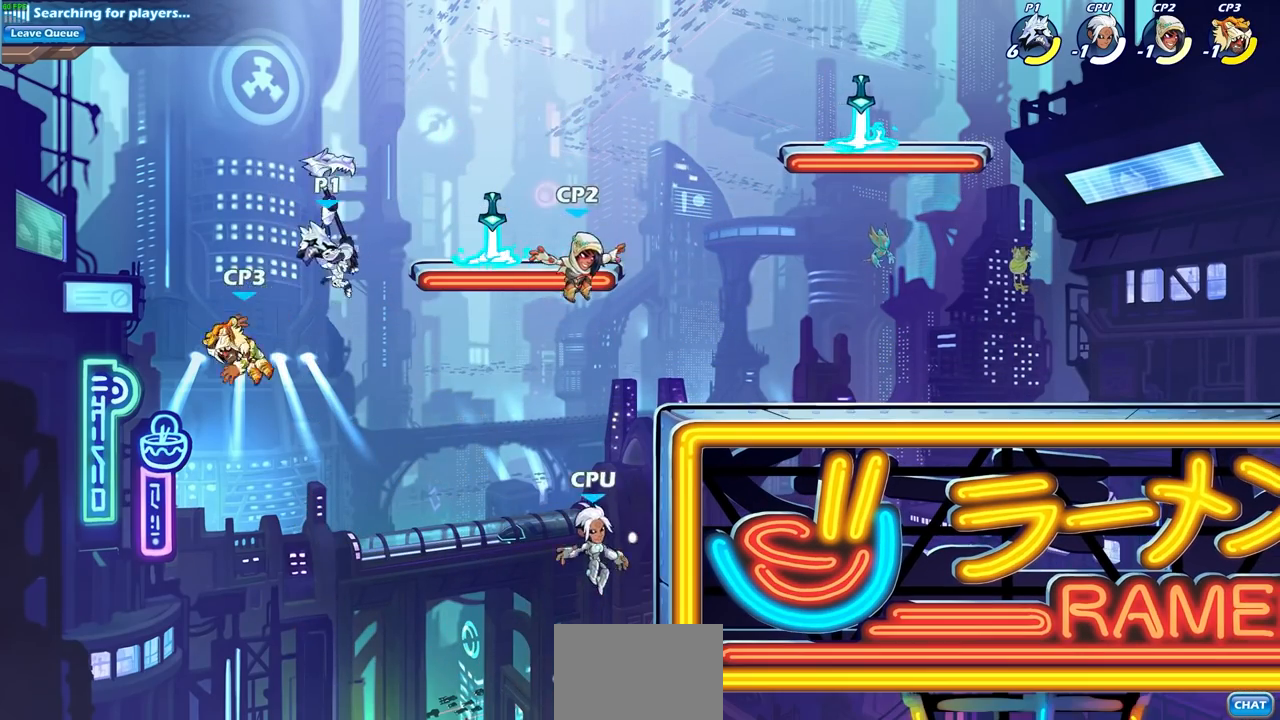
{"buttons": [], "left_stick": "right", "right_stick": "center", "events": [[50, "left_stick", "center"], [450, "left_stick", "right"]]}
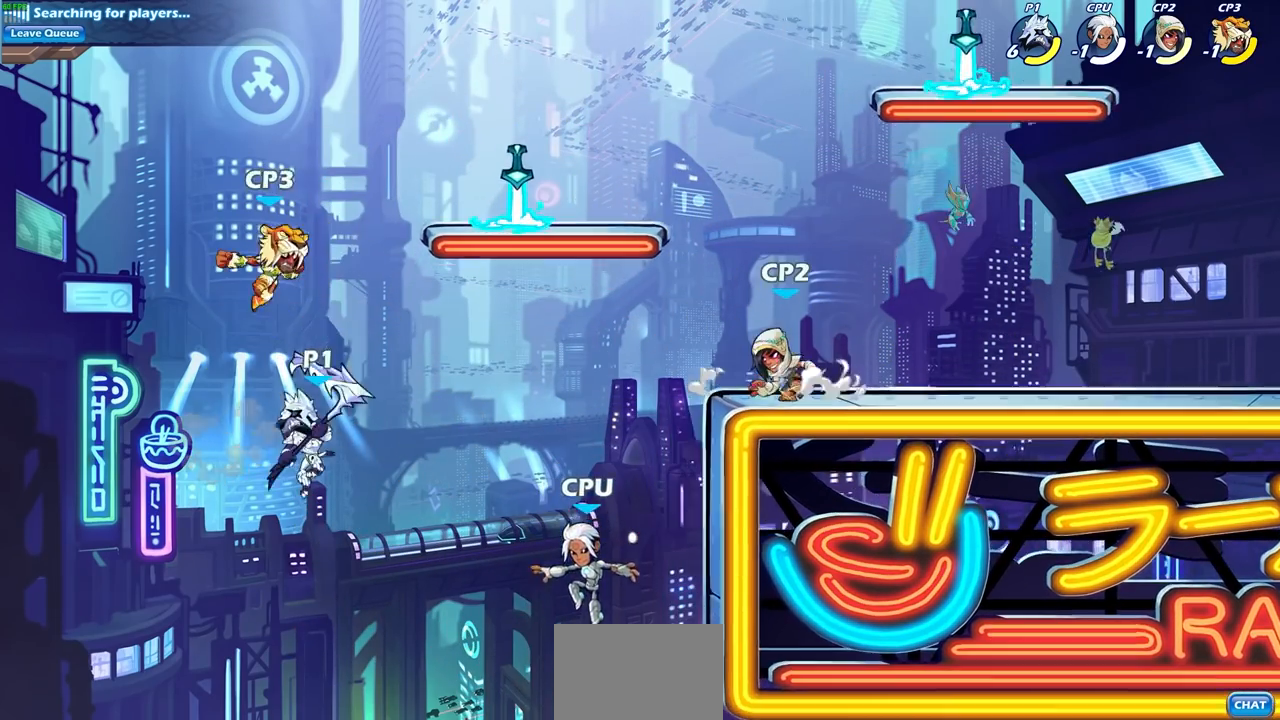
{"buttons": [], "left_stick": "up-left", "right_stick": "center", "events": [[17, "CROSS", "down"], [100, "CROSS", "up"], [117, "left_stick", "up"], [133, "CROSS", "down"], [217, "SQUARE", "down"], [233, "CROSS", "up"], [300, "SQUARE", "up"], [317, "left_stick", "up-left"]]}
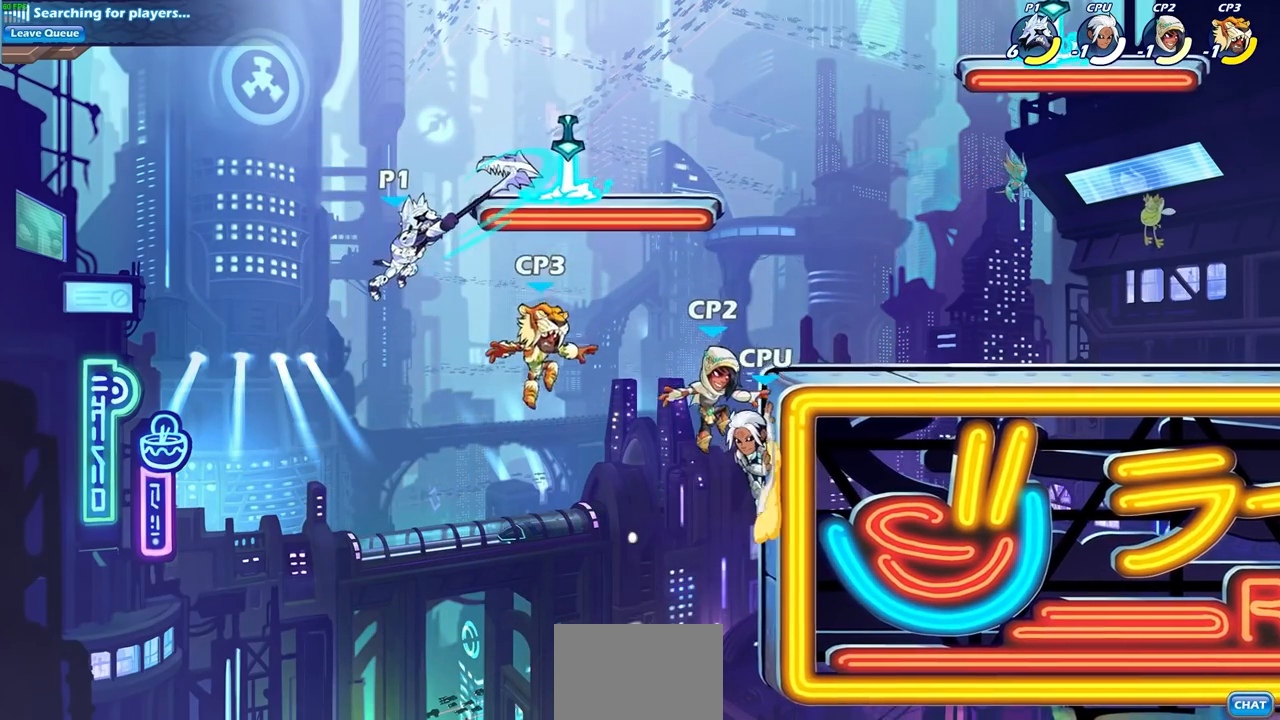
{"buttons": ["CROSS"], "left_stick": "right", "right_stick": "center", "events": [[83, "left_stick", "up-right"], [167, "left_stick", "right"], [383, "CROSS", "down"]]}
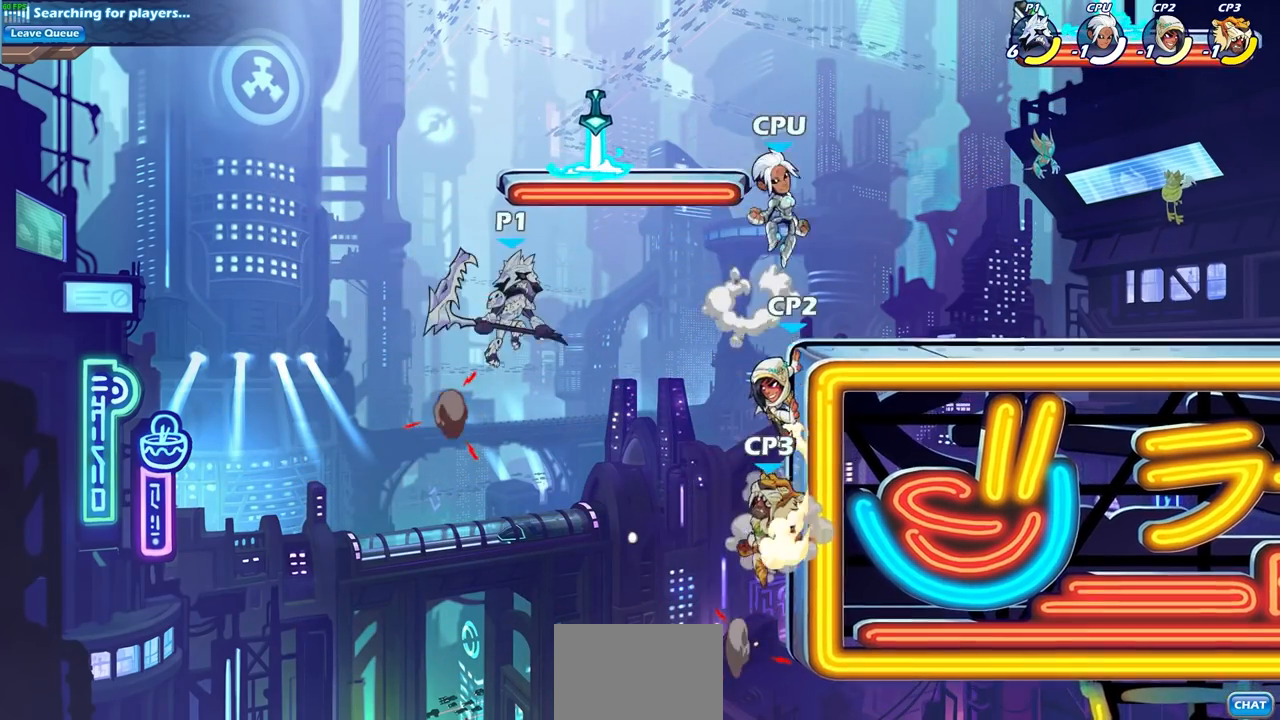
{"buttons": [], "left_stick": "right", "right_stick": "center", "events": [[50, "CROSS", "up"], [200, "R2", "down"], [233, "CIRCLE", "down"], [317, "CIRCLE", "up"], [333, "R2", "up"]]}
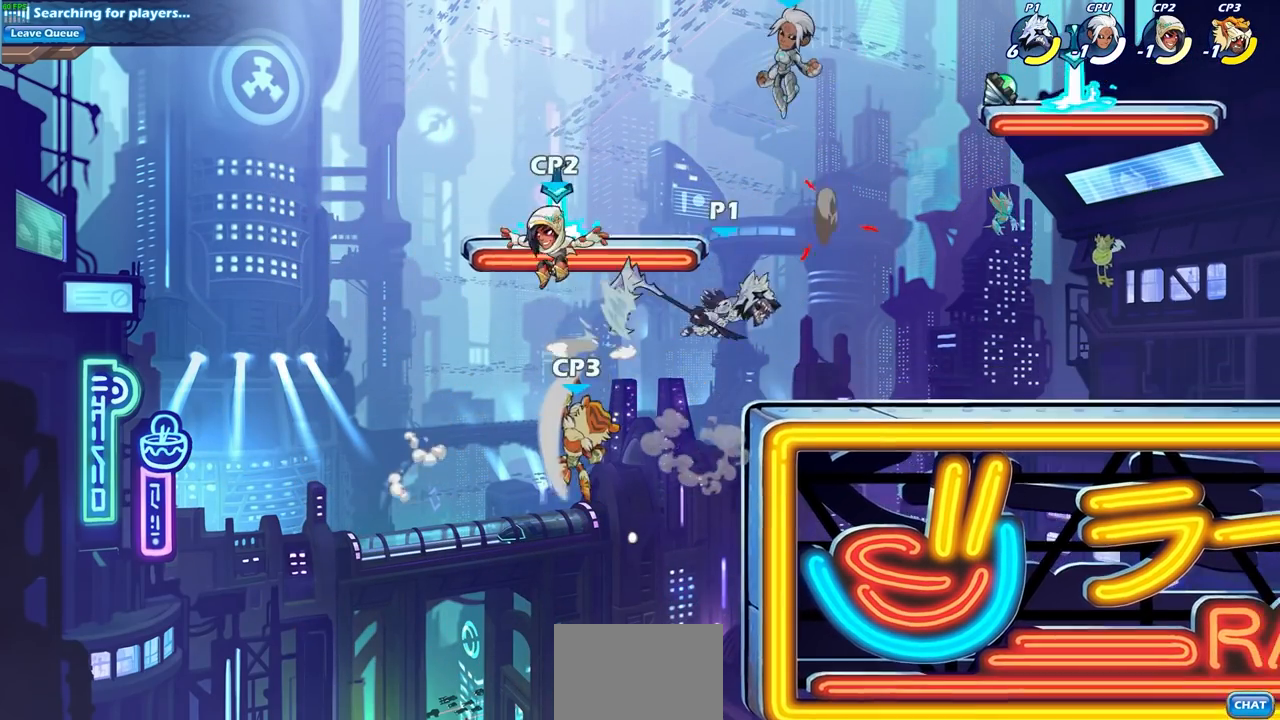
{"buttons": [], "left_stick": "right", "right_stick": "center", "events": [[167, "left_stick", "center"], [433, "left_stick", "right"]]}
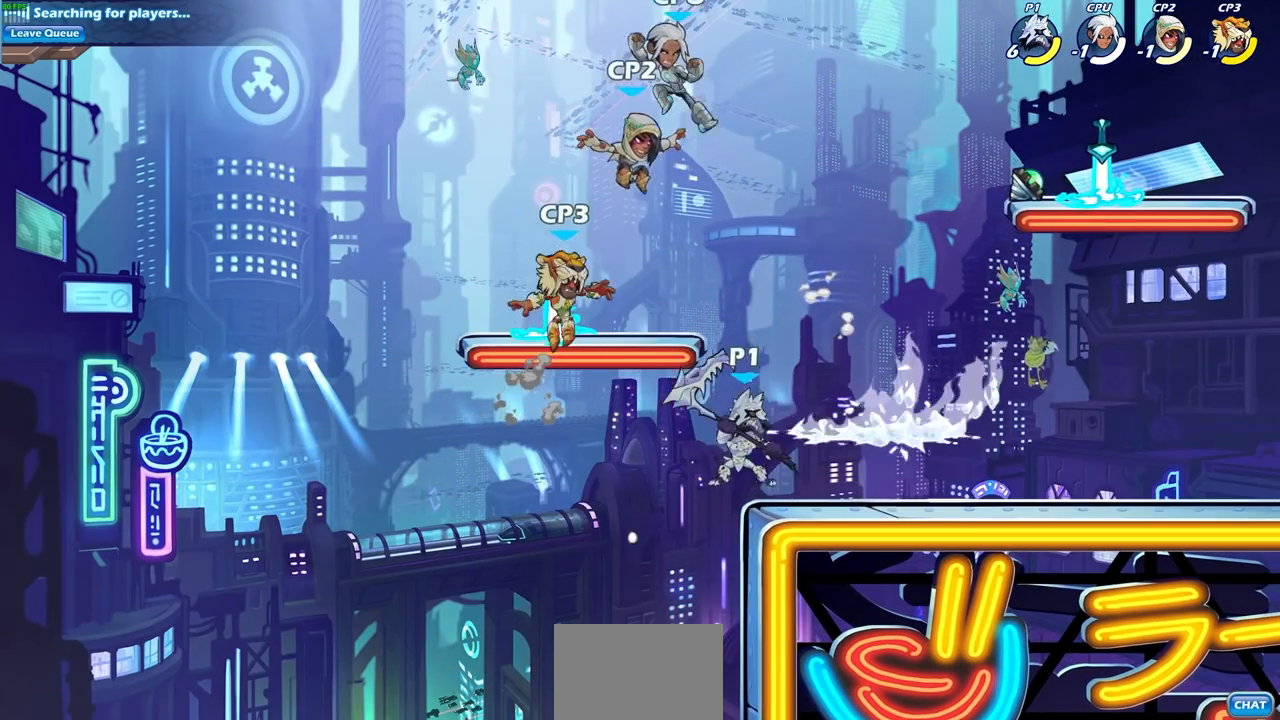
{"buttons": [], "left_stick": "right", "right_stick": "center", "events": [[400, "CIRCLE", "down"], [483, "CIRCLE", "up"]]}
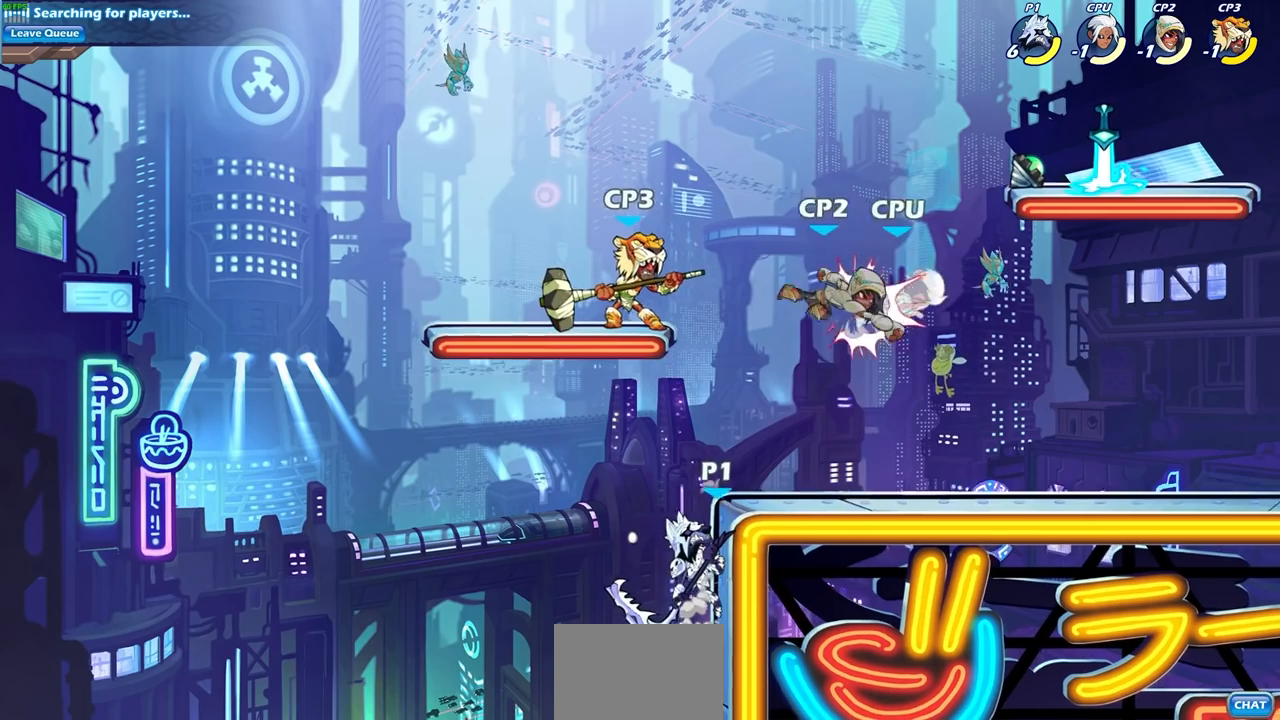
{"buttons": [], "left_stick": "right", "right_stick": "center", "events": [[300, "CROSS", "down"], [333, "CIRCLE", "down"], [350, "CROSS", "up"], [450, "CIRCLE", "up"]]}
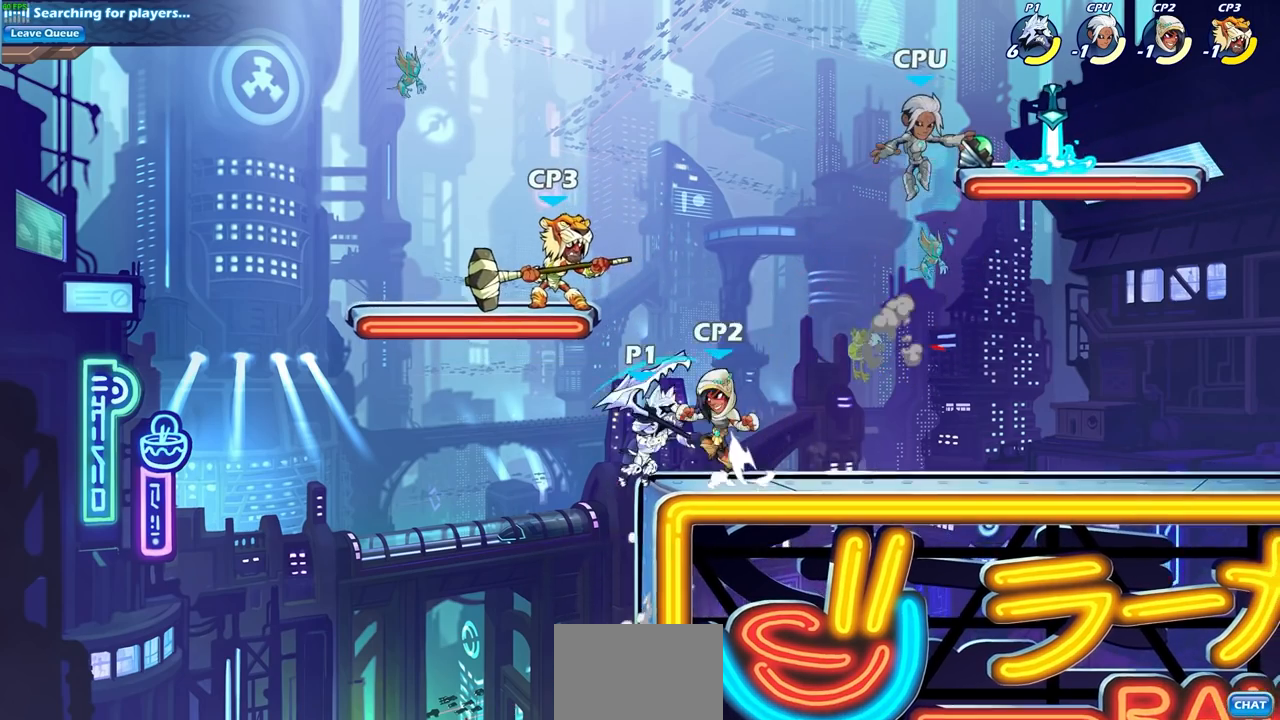
{"buttons": [], "left_stick": "right", "right_stick": "center", "events": [[83, "left_stick", "center"], [467, "left_stick", "right"]]}
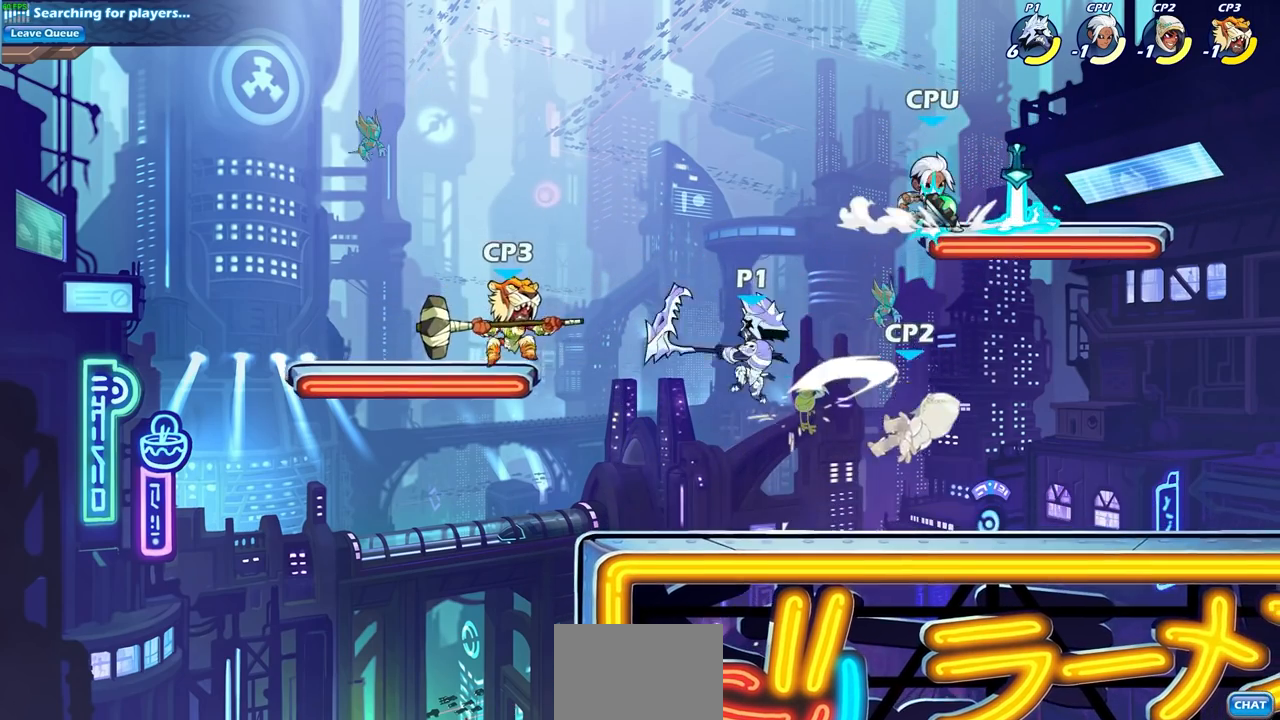
{"buttons": [], "left_stick": "down-left", "right_stick": "center", "events": [[250, "CROSS", "down"], [367, "CROSS", "up"], [483, "left_stick", "down-left"]]}
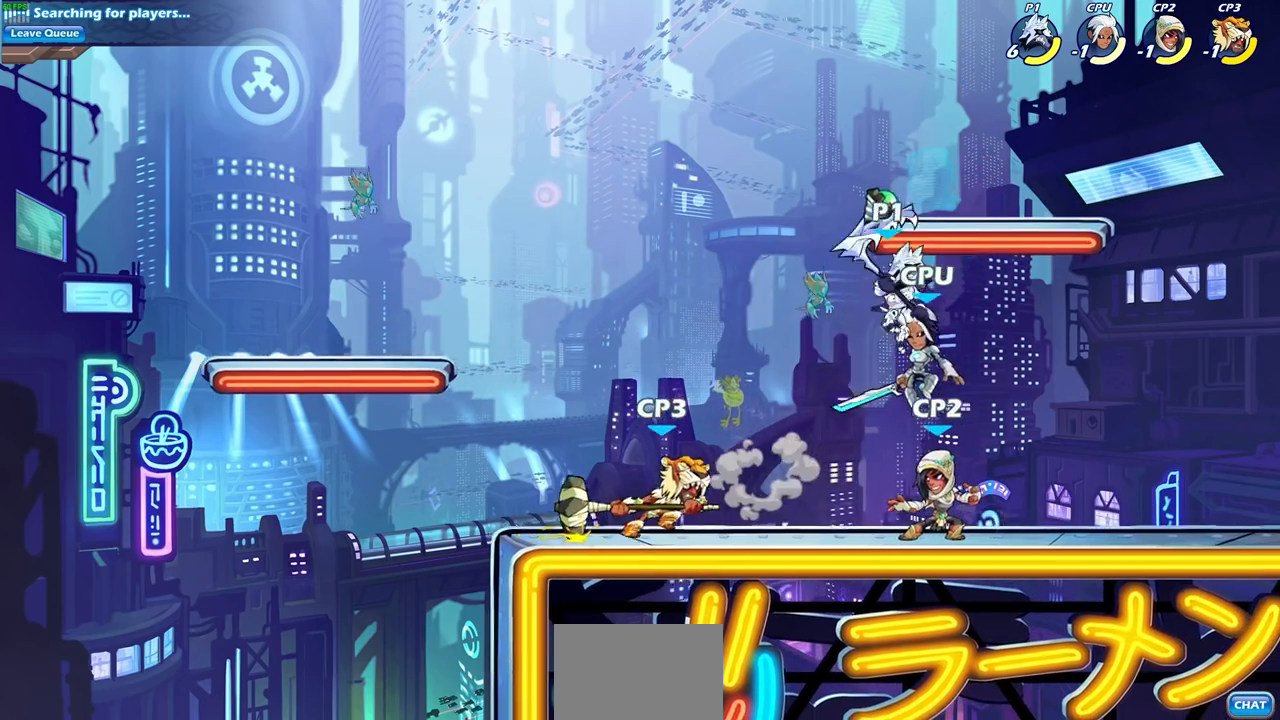
{"buttons": [], "left_stick": "left", "right_stick": "center", "events": [[117, "SQUARE", "down"], [267, "SQUARE", "up"], [400, "left_stick", "left"]]}
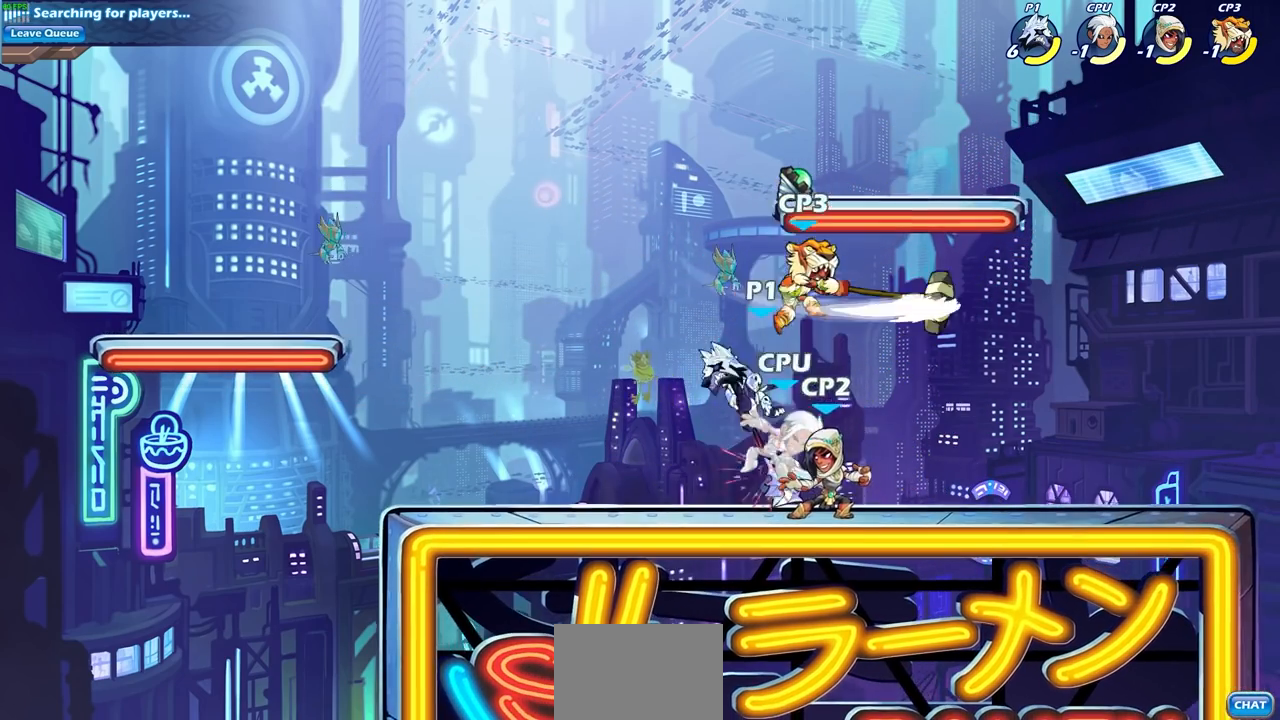
{"buttons": ["SQUARE"], "left_stick": "center", "right_stick": "center", "events": [[383, "left_stick", "center"], [417, "SQUARE", "down"]]}
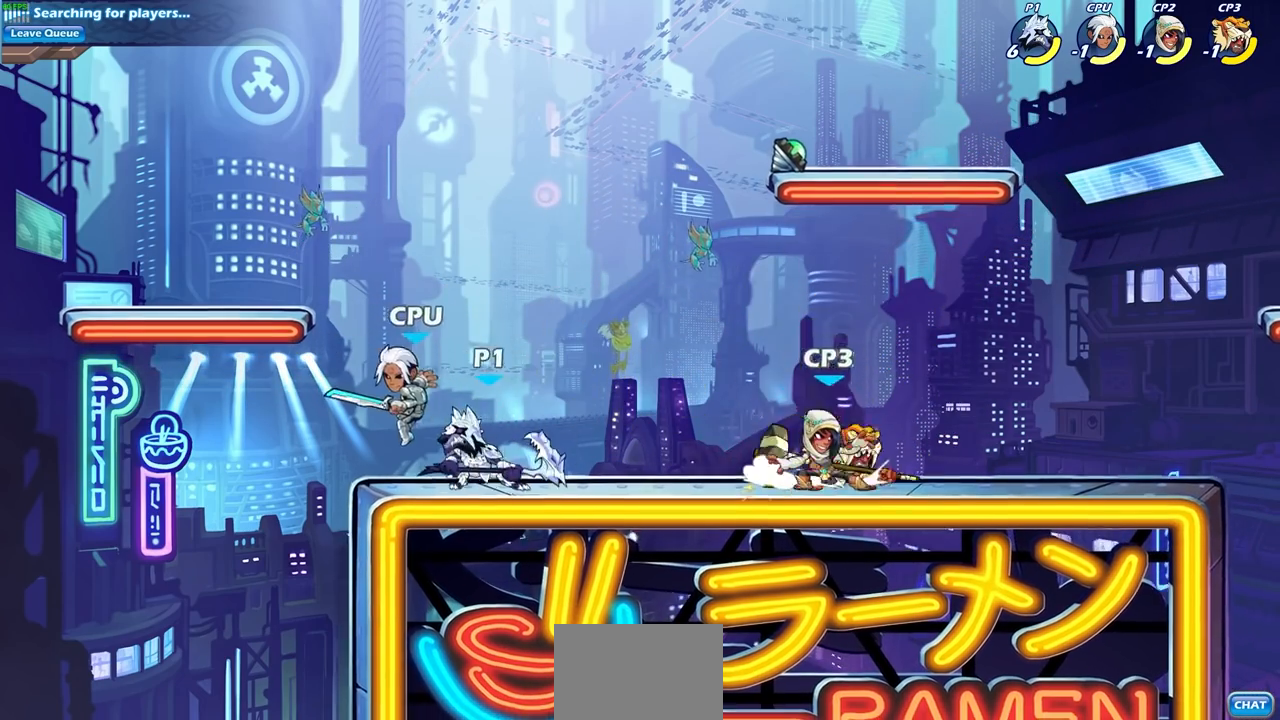
{"buttons": [], "left_stick": "center", "right_stick": "center", "events": [[33, "SQUARE", "up"], [300, "CROSS", "down"], [350, "SQUARE", "down"], [383, "left_stick", "left"], [450, "CROSS", "up"], [450, "SQUARE", "up"], [450, "left_stick", "center"]]}
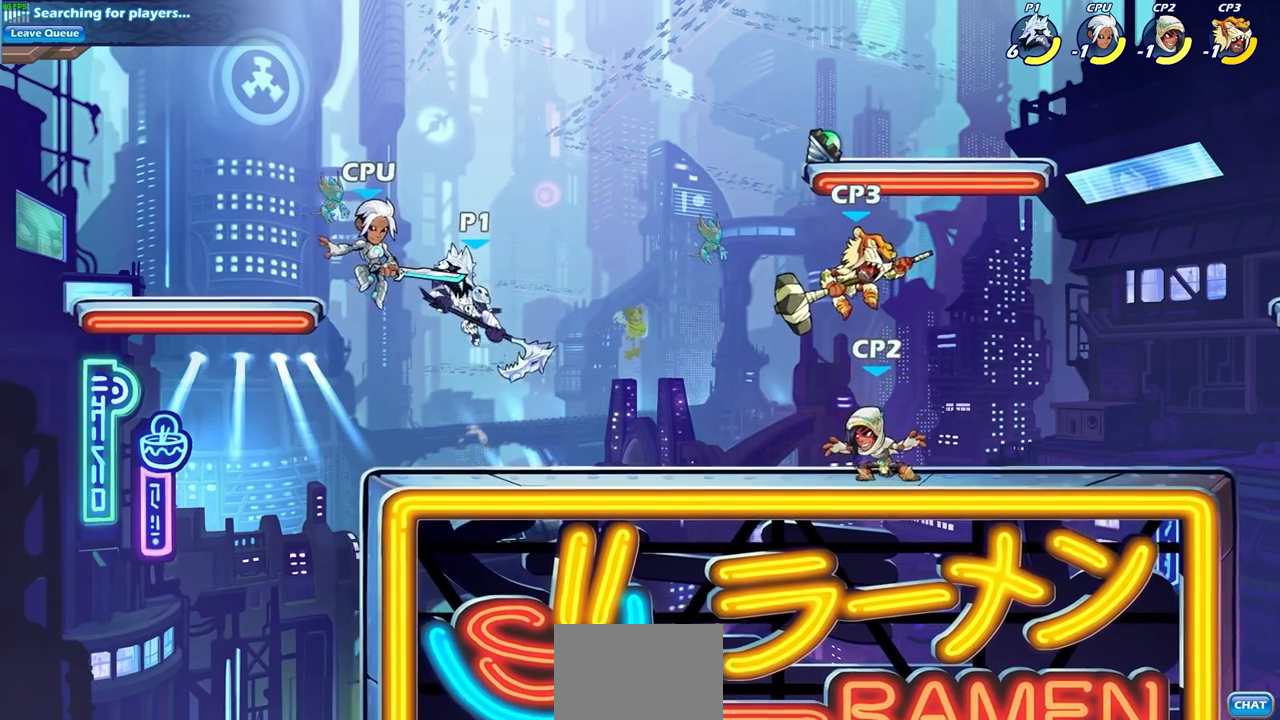
{"buttons": [], "left_stick": "left", "right_stick": "center", "events": [[433, "left_stick", "left"]]}
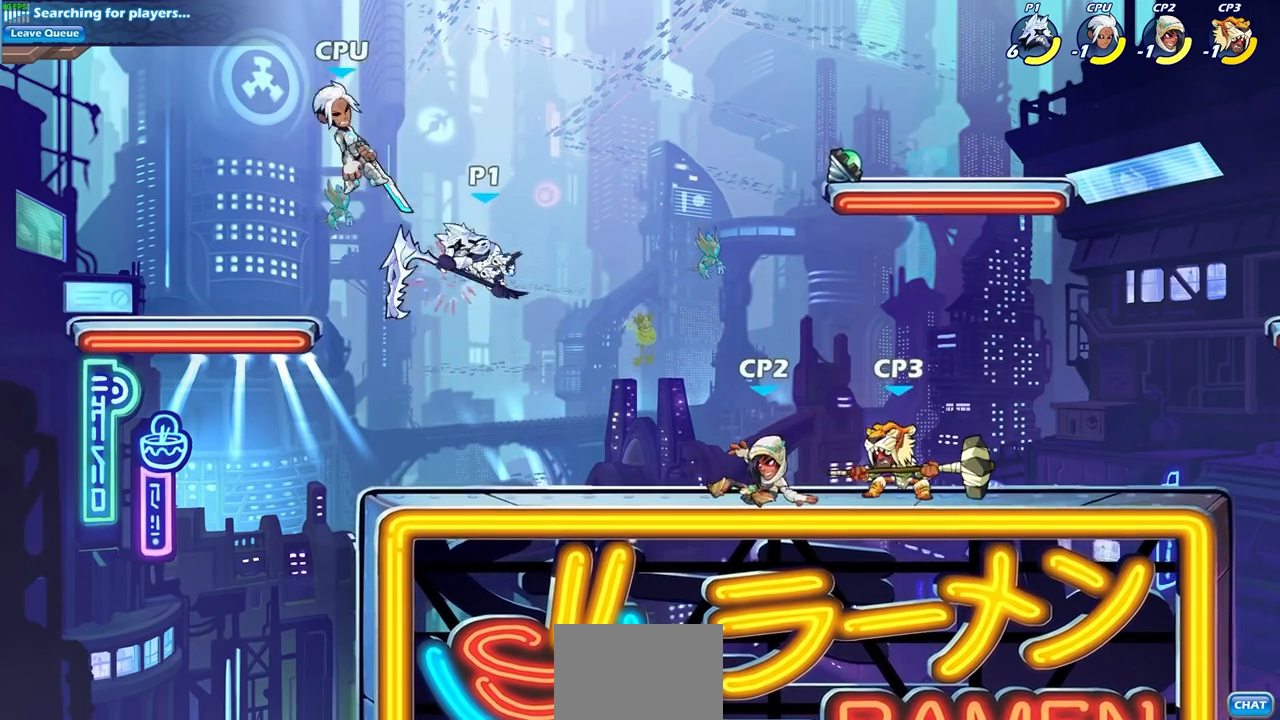
{"buttons": [], "left_stick": "up-left", "right_stick": "center", "events": [[83, "R2", "down"], [100, "left_stick", "up-left"], [150, "CIRCLE", "down"], [267, "CIRCLE", "up"], [267, "R2", "up"]]}
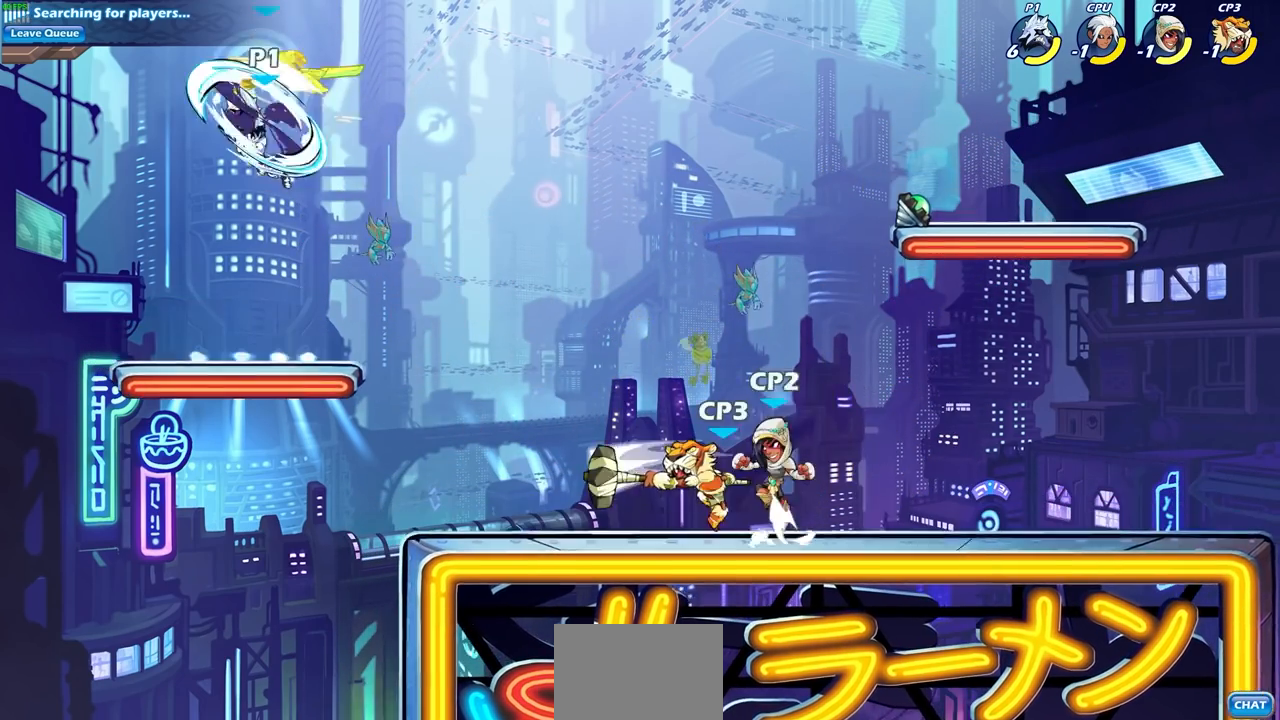
{"buttons": [], "left_stick": "right", "right_stick": "center", "events": [[17, "left_stick", "center"], [300, "left_stick", "right"]]}
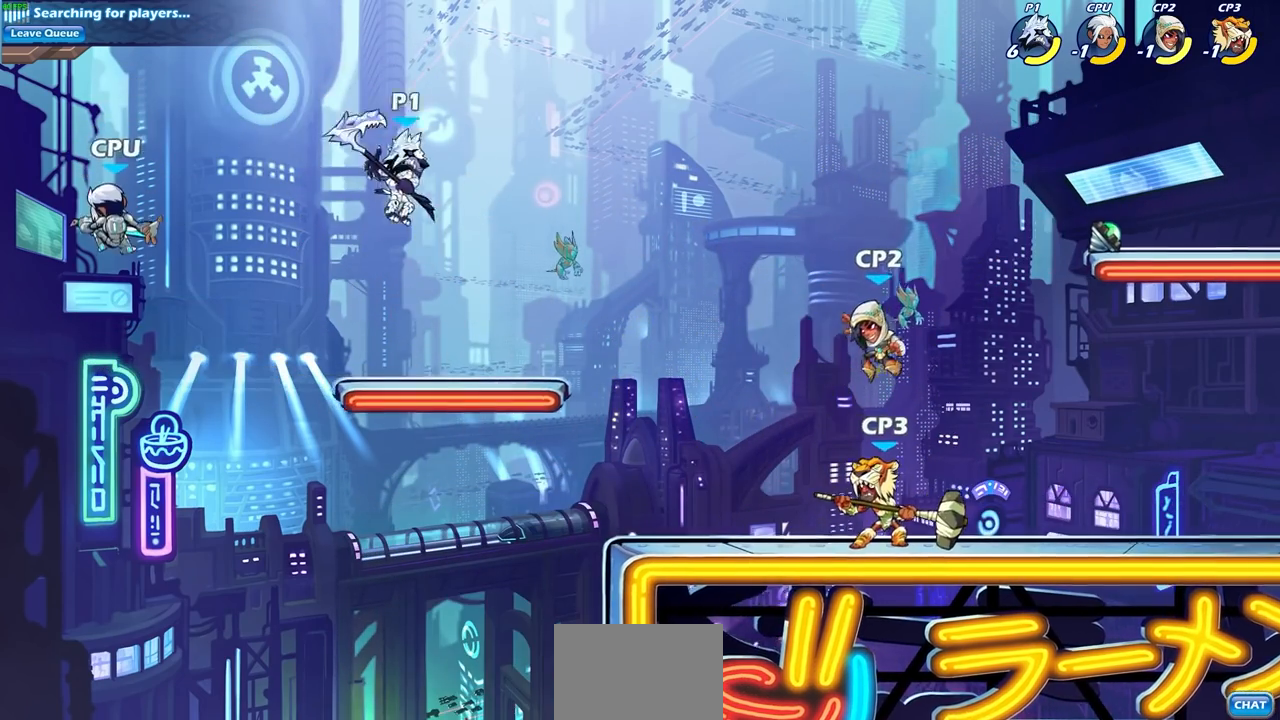
{"buttons": ["CIRCLE"], "left_stick": "down", "right_stick": "center", "events": [[350, "R2", "down"], [350, "left_stick", "down"], [367, "CIRCLE", "down"], [483, "R2", "up"]]}
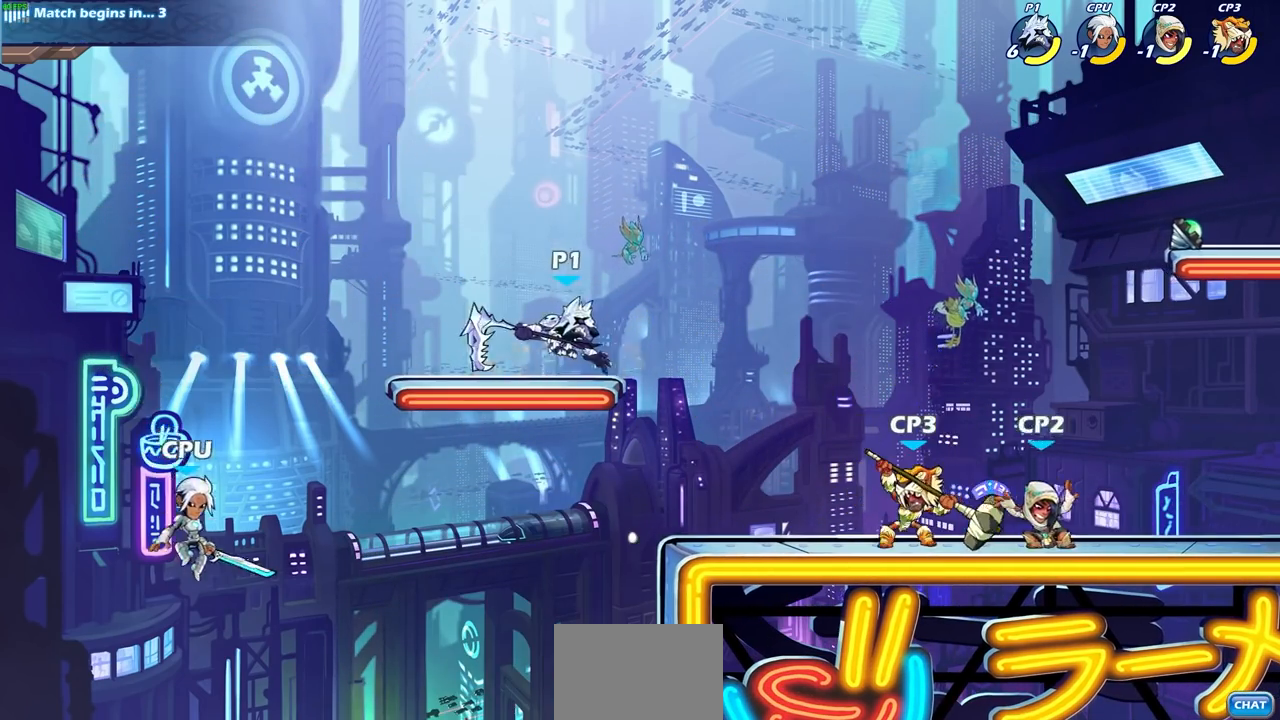
{"buttons": ["CIRCLE"], "left_stick": "center", "right_stick": "center", "events": [[433, "left_stick", "center"]]}
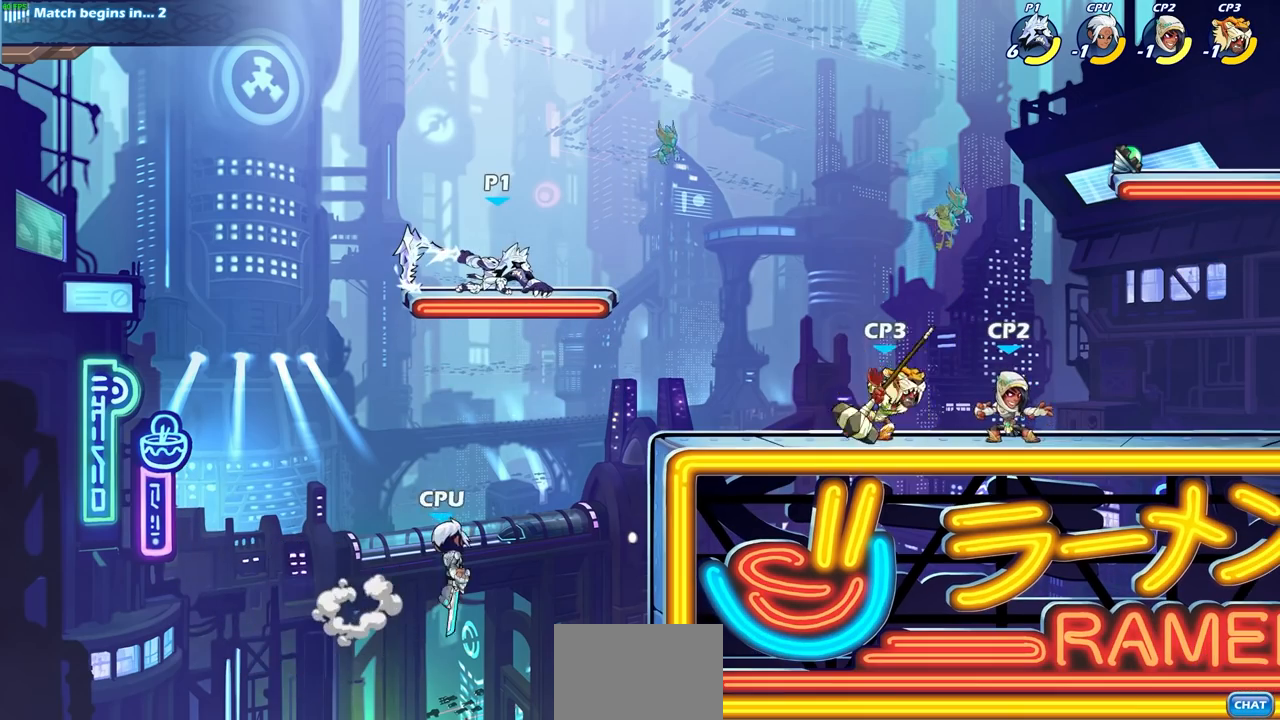
{"buttons": ["CIRCLE"], "left_stick": "center", "right_stick": "center", "events": []}
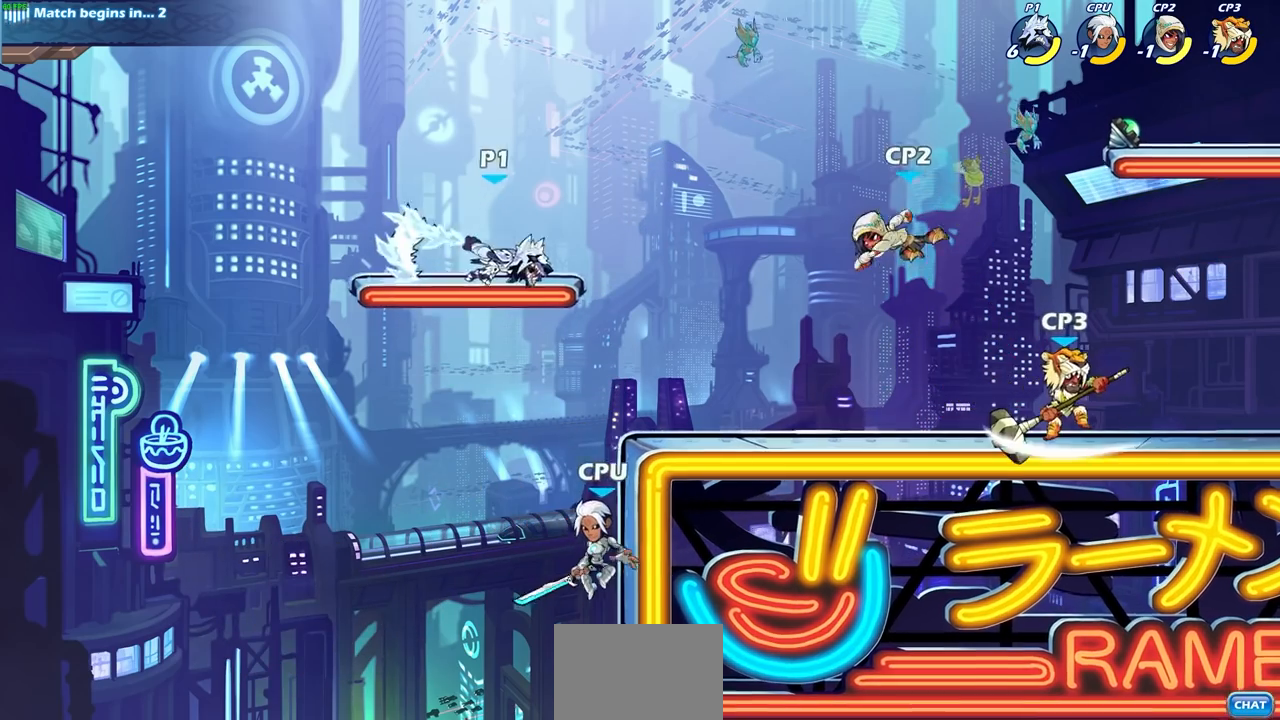
{"buttons": [], "left_stick": "center", "right_stick": "center", "events": [[450, "CIRCLE", "up"]]}
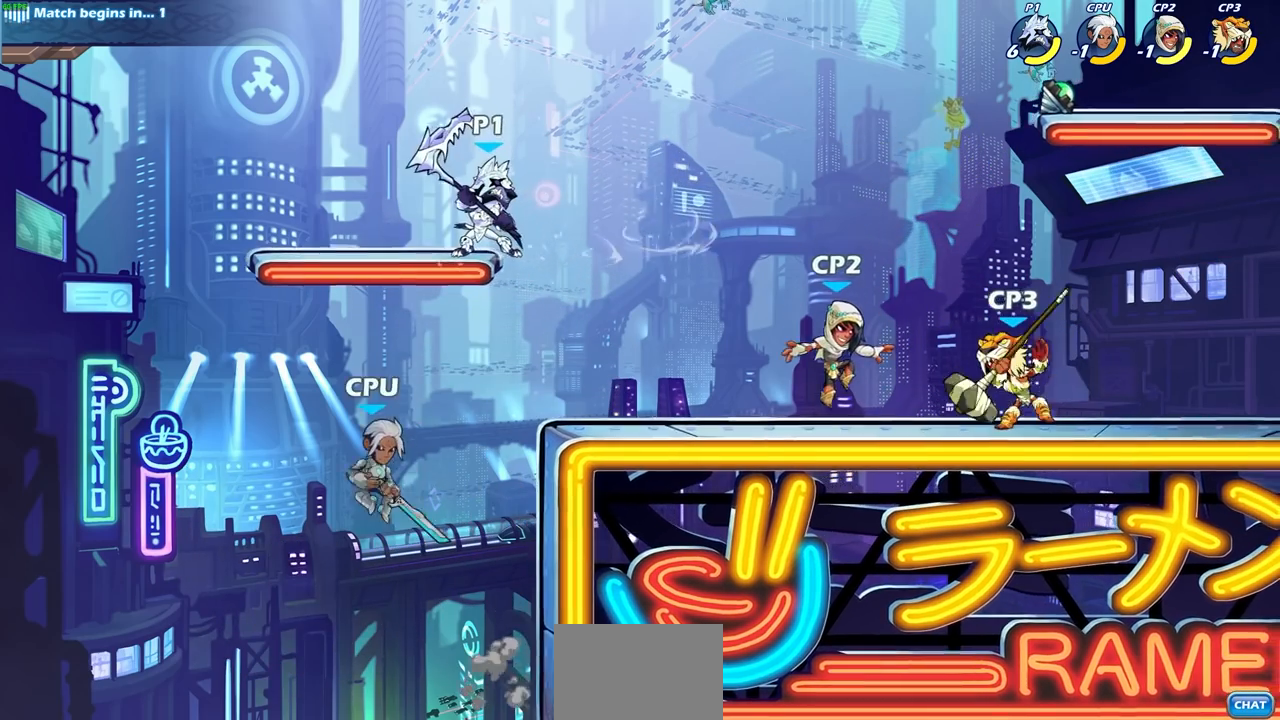
{"buttons": ["CIRCLE", "R2"], "left_stick": "right", "right_stick": "center", "events": [[217, "left_stick", "right"], [317, "R2", "down"], [350, "CIRCLE", "down"]]}
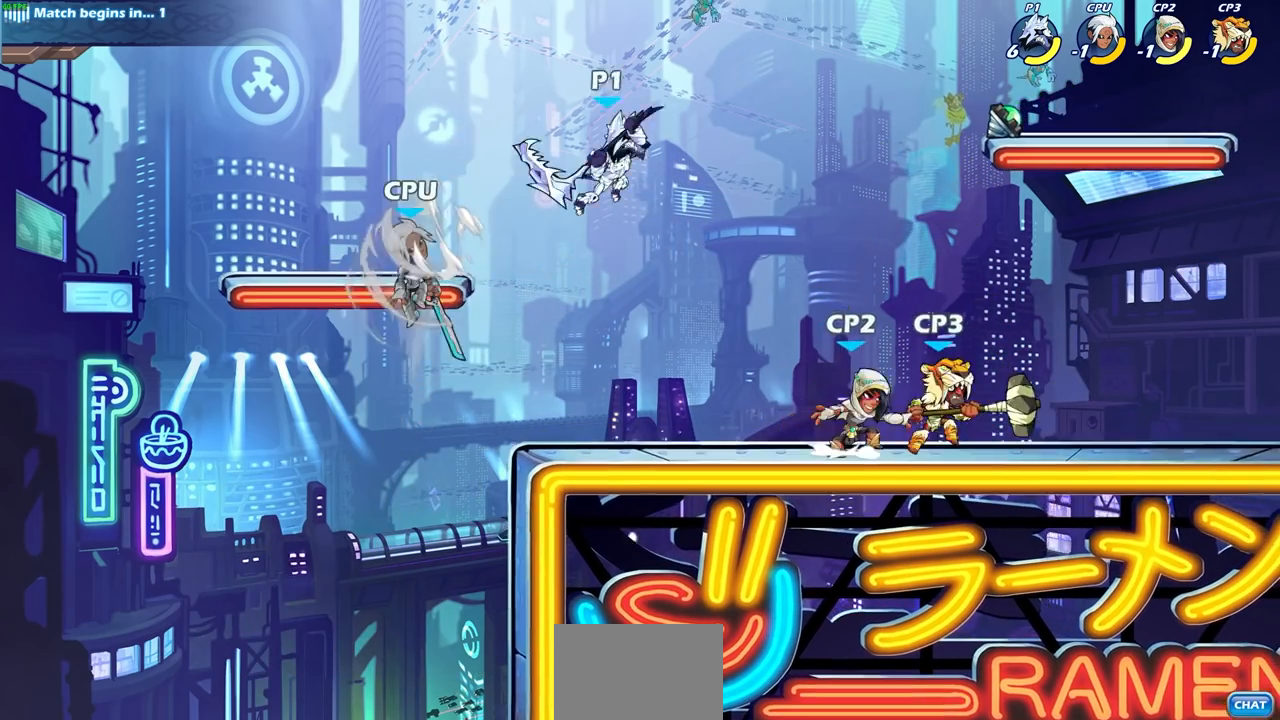
{"buttons": [], "left_stick": "down", "right_stick": "center", "events": [[33, "R2", "up"], [67, "CIRCLE", "up"], [150, "left_stick", "center"], [417, "left_stick", "down-right"], [467, "left_stick", "down"]]}
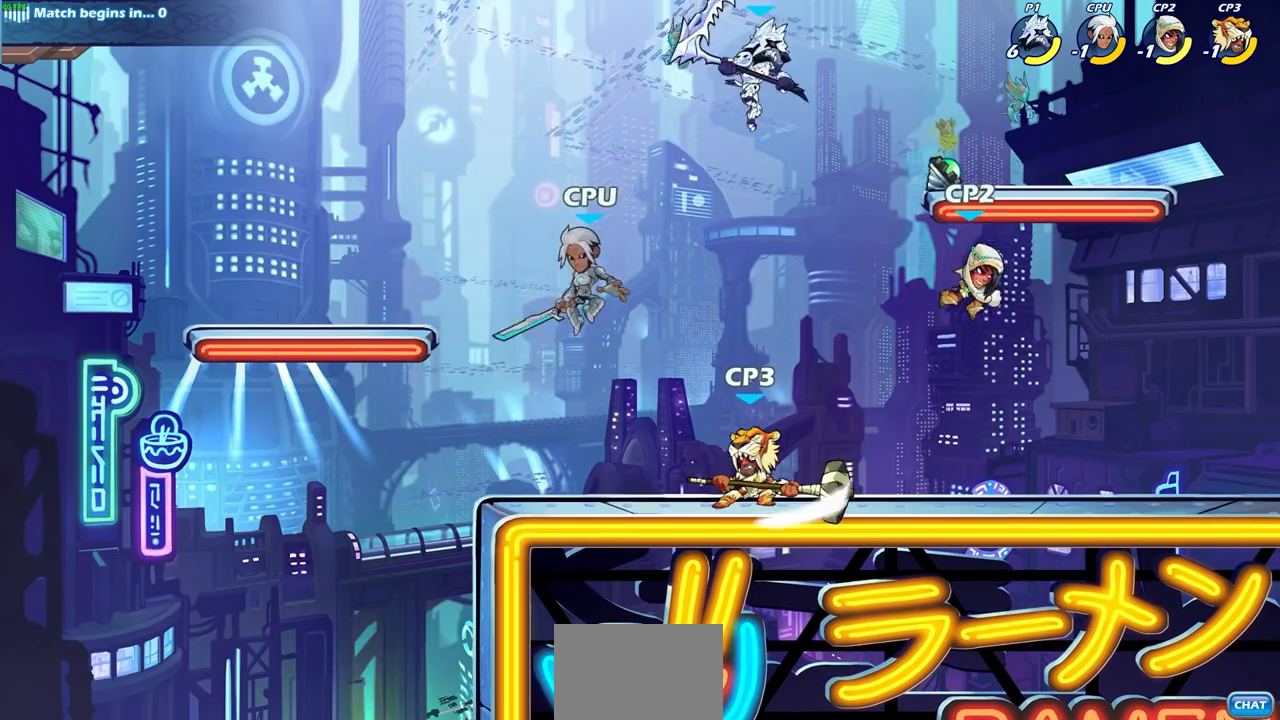
{"buttons": [], "left_stick": "down-left", "right_stick": "center", "events": [[17, "left_stick", "down-left"], [133, "SQUARE", "down"], [250, "SQUARE", "up"]]}
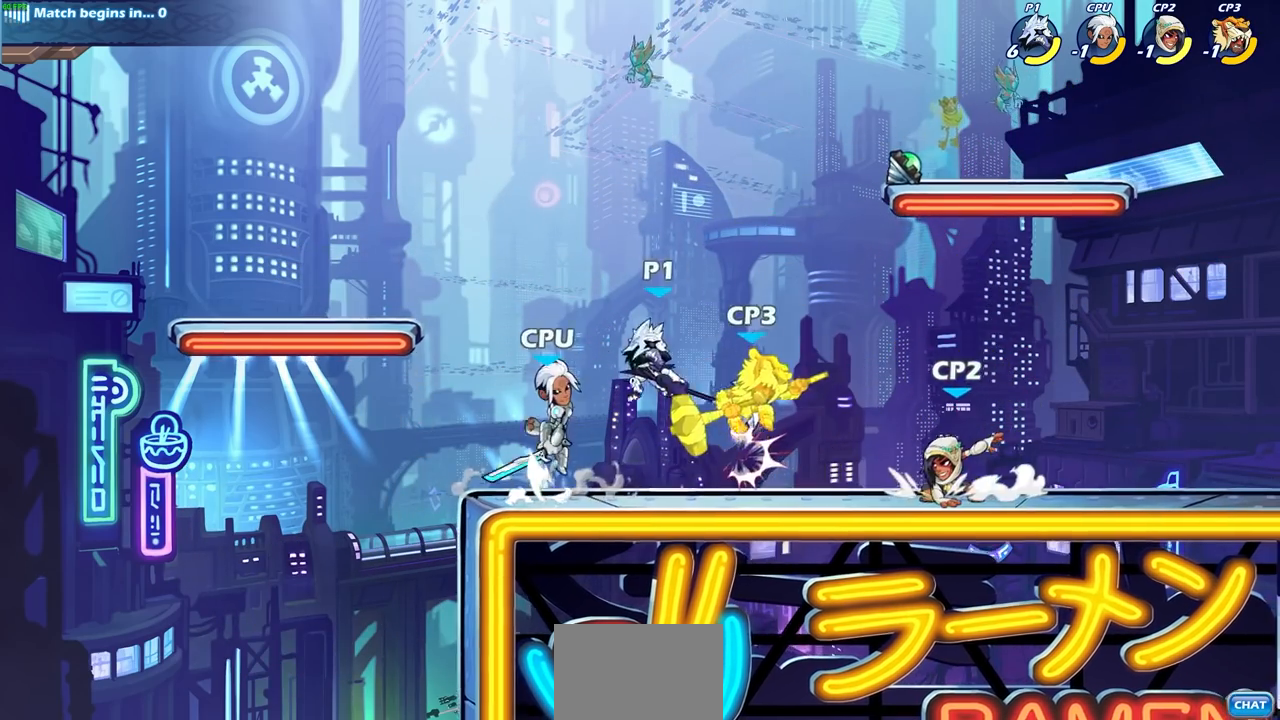
{"buttons": [], "left_stick": "center", "right_stick": "center", "events": [[117, "left_stick", "left"], [233, "SQUARE", "down"], [317, "left_stick", "center"], [350, "SQUARE", "up"]]}
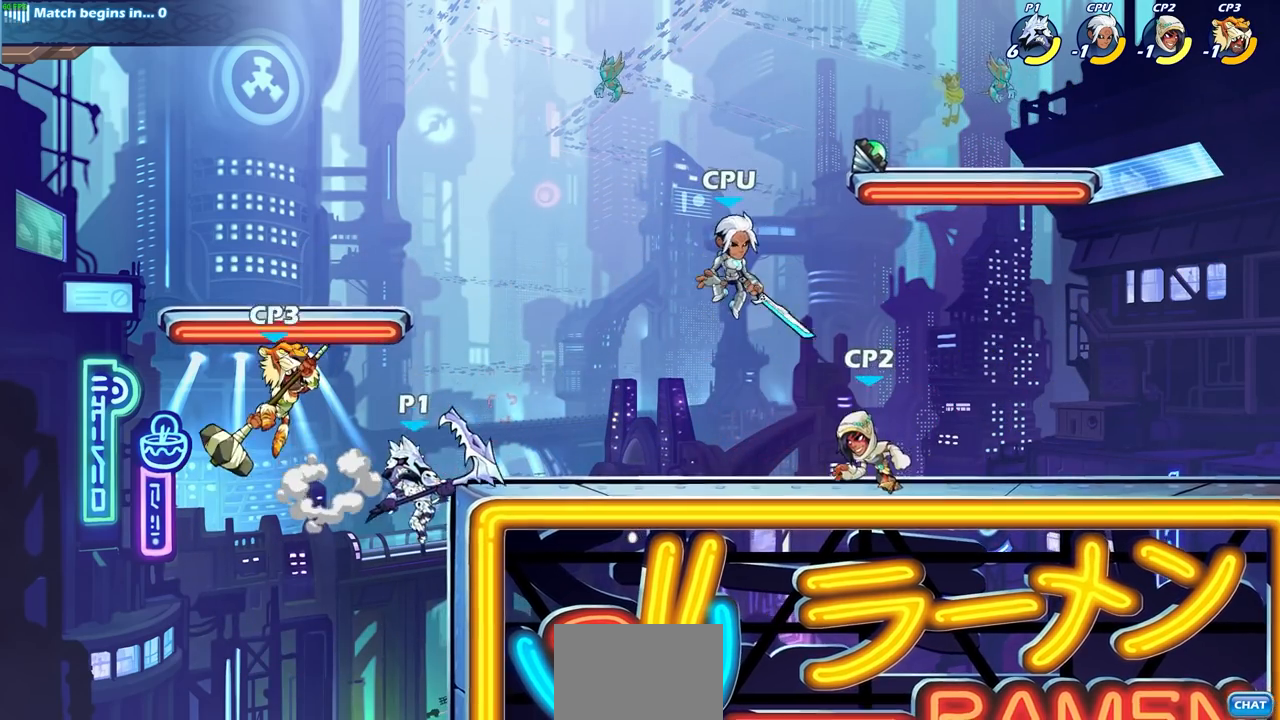
{"buttons": ["CIRCLE"], "left_stick": "center", "right_stick": "center", "events": [[267, "CROSS", "down"], [350, "left_stick", "right"], [400, "CROSS", "up"], [417, "CIRCLE", "down"], [467, "left_stick", "center"]]}
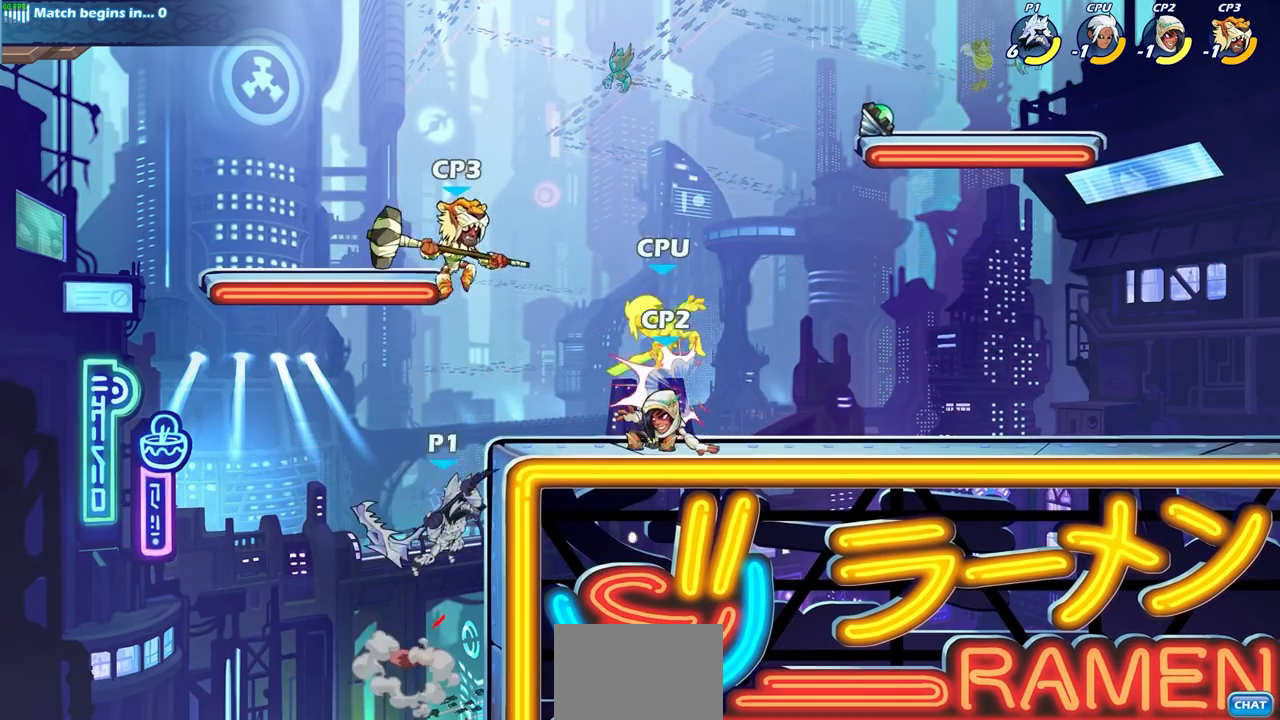
{"buttons": [], "left_stick": "center", "right_stick": "center", "events": [[50, "CIRCLE", "up"]]}